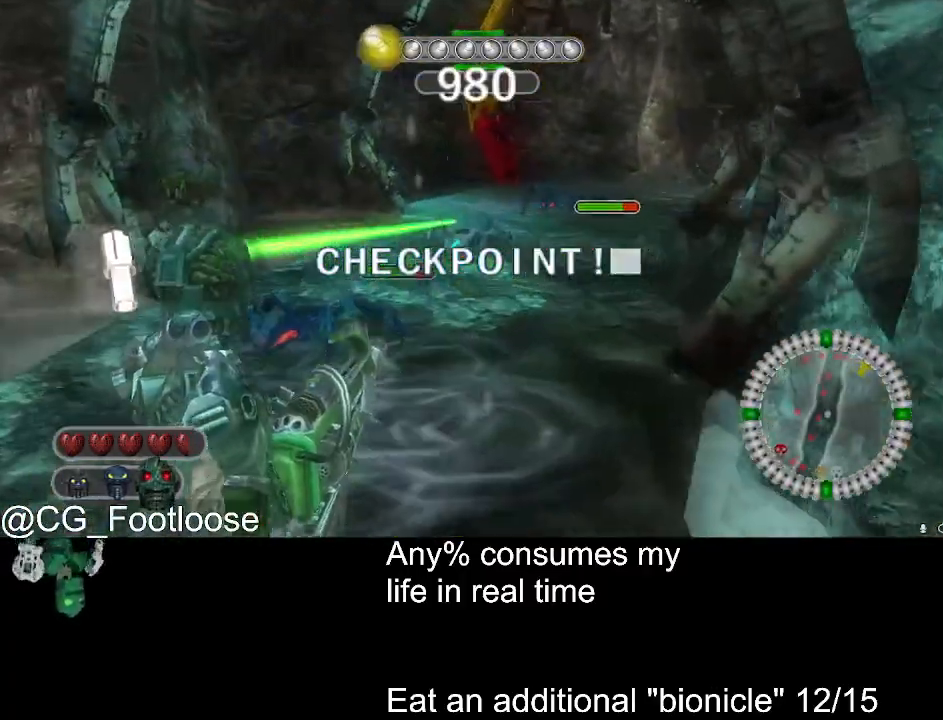
Gameplay with keyboard and mouse; each line is a JSON object with the keys and mouse buttons held at the frame after it. "events" lists presses ("down") and releases ("up") of "1", "a", "d", "down", "escape", "left", "q", "return", "right", "s", "space", "up", "w", "mouse_left", "mouse_wheel_up" and "mouse_wheel_down" between this image and that frame as [ms after this image, input, new state], when the widget could be followed in between. "mouse_left", "mouse_wheel_up", "mouse_wheel_down" = the "left", "wheel_up", "wheel_down" buttons of the "mouse" list. No other keys are recorded. Not read: mouse_move.
{"keys": ["d", "w"], "mouse": [], "events": [[33, "a", "up"], [33, "d", "down"], [66, "mouse_left", "down"], [500, "mouse_left", "up"]]}
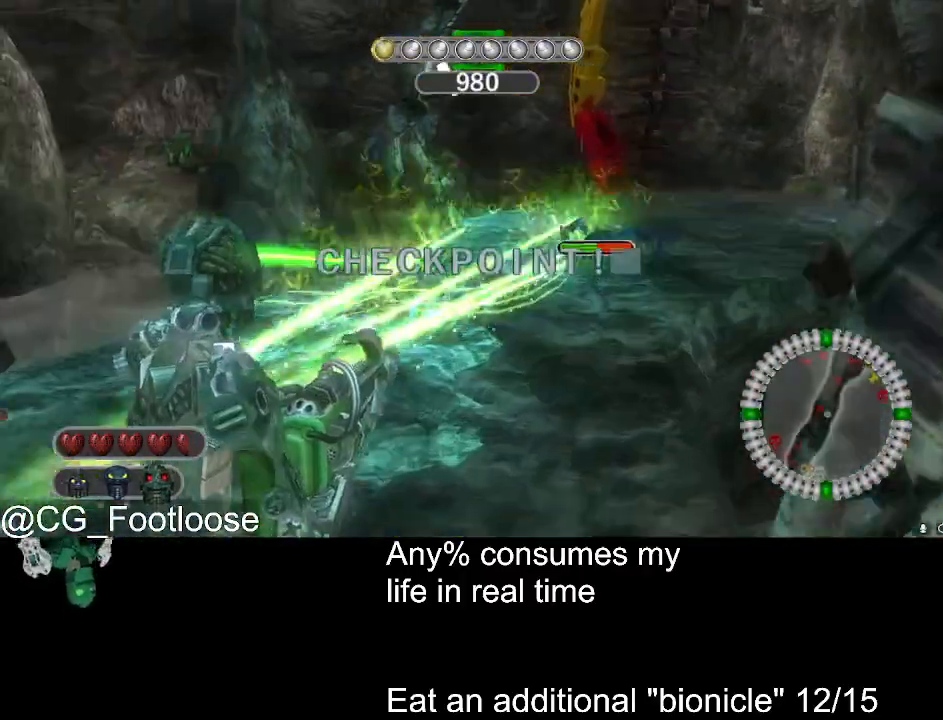
{"keys": ["a", "w"], "mouse": ["left"], "events": [[133, "a", "down"], [133, "d", "up"], [283, "mouse_left", "down"]]}
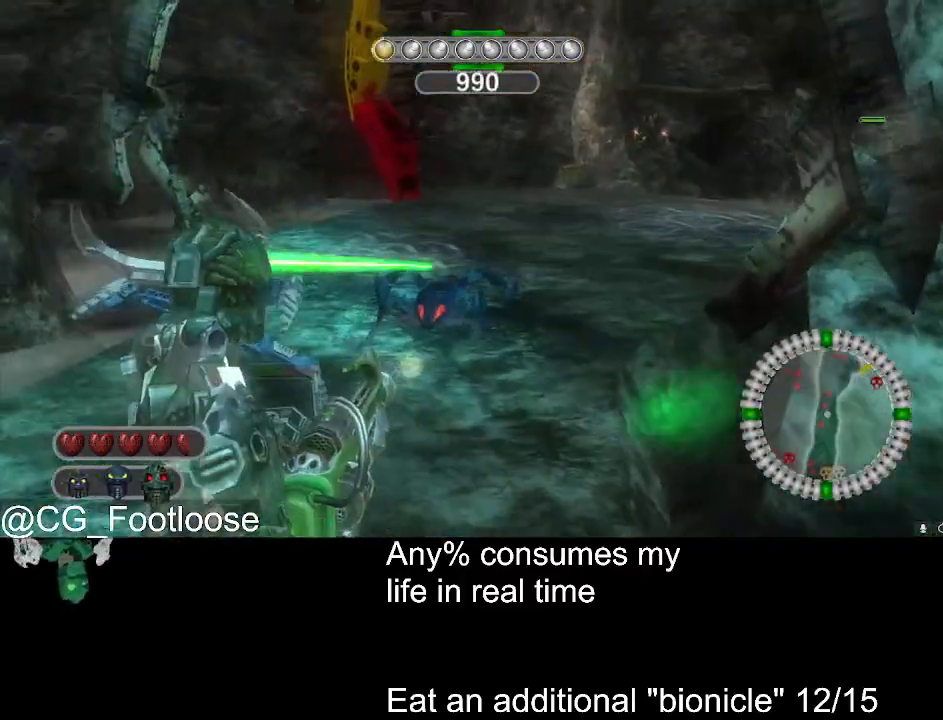
{"keys": ["d", "w"], "mouse": [], "events": [[100, "a", "up"], [100, "d", "down"], [333, "mouse_left", "up"]]}
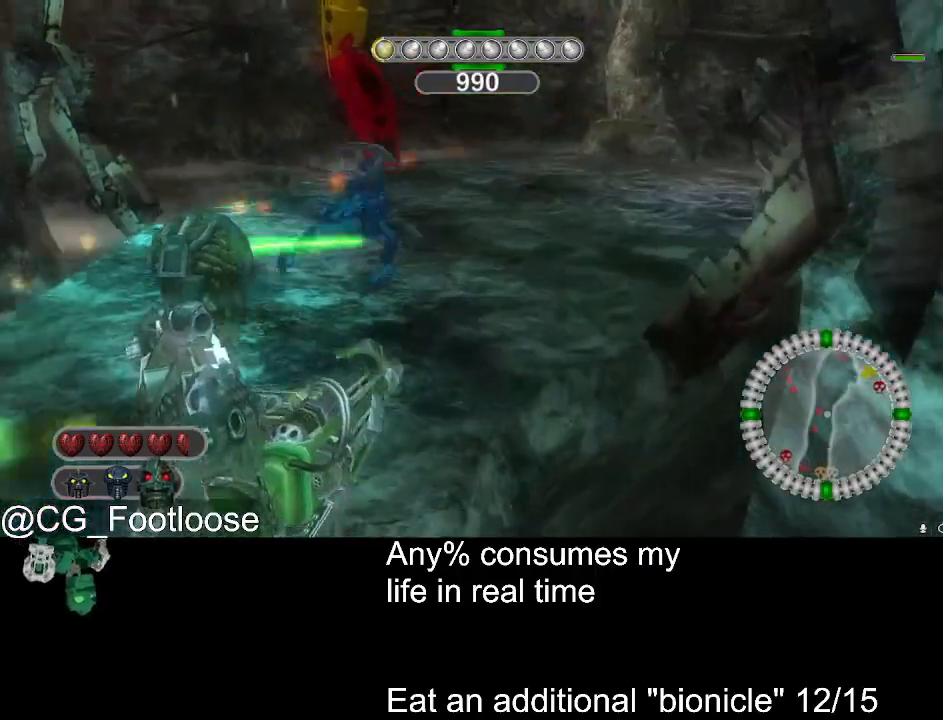
{"keys": ["a", "w"], "mouse": [], "events": [[166, "a", "down"], [166, "d", "up"]]}
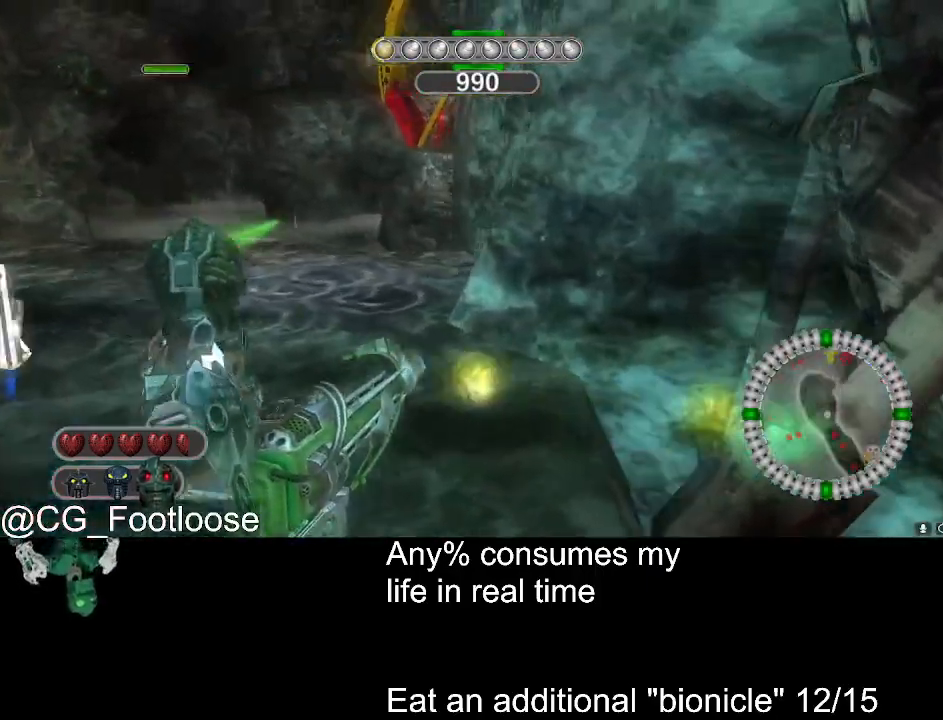
{"keys": ["w"], "mouse": [], "events": [[316, "a", "up"], [316, "d", "down"], [466, "d", "up"]]}
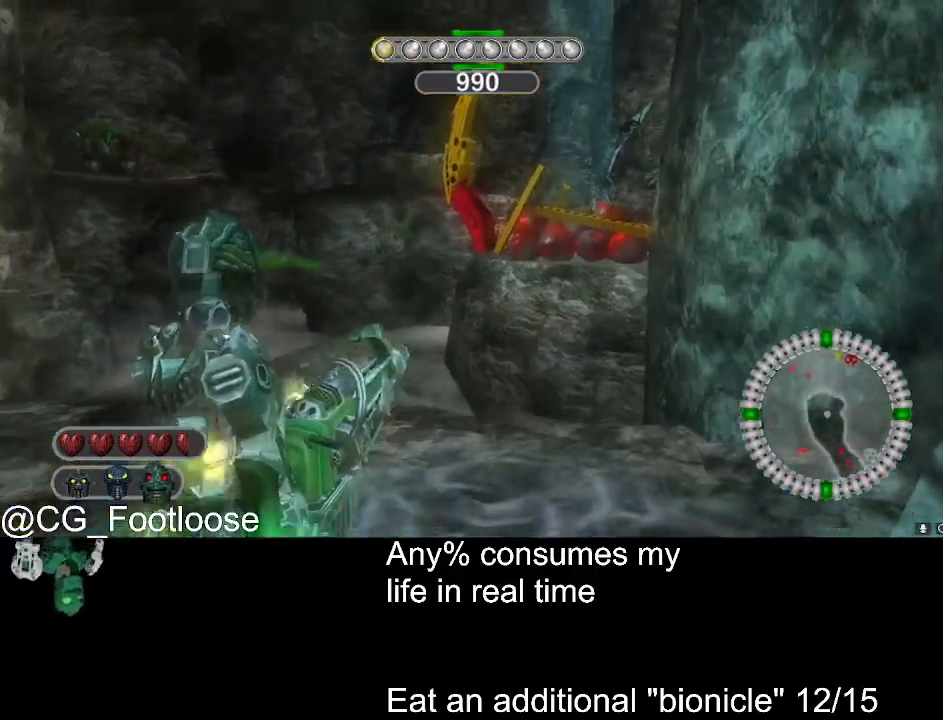
{"keys": [], "mouse": [], "events": [[200, "a", "down"], [300, "mouse_wheel_up", "down"], [333, "mouse_wheel_up", "up"], [433, "w", "up"], [483, "a", "up"]]}
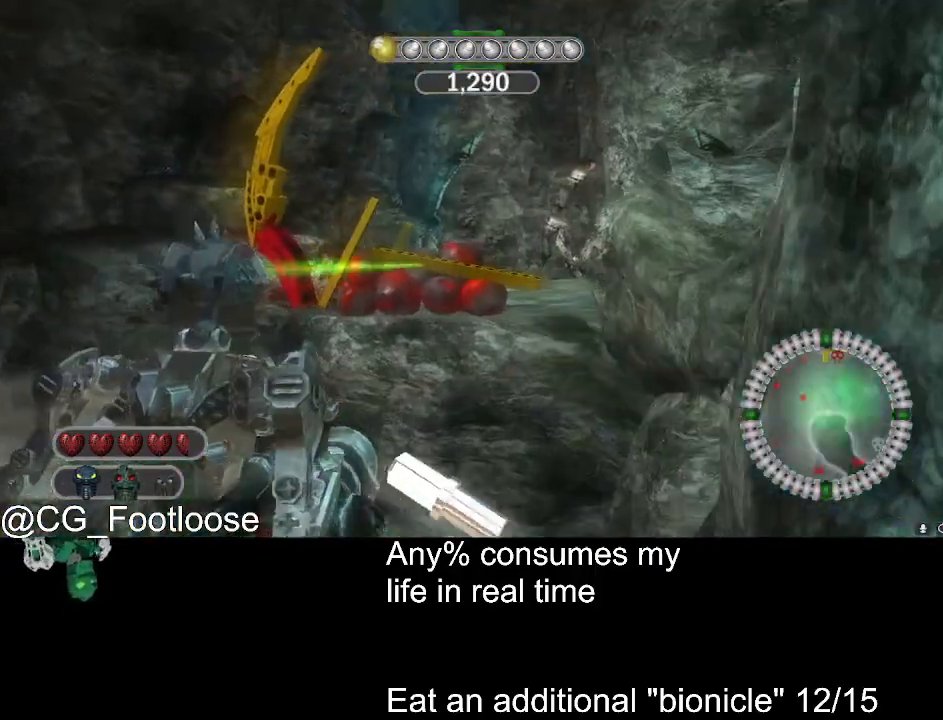
{"keys": ["a", "s"], "mouse": [], "events": [[33, "d", "down"], [33, "mouse_left", "down"], [116, "mouse_left", "up"], [166, "d", "up"], [166, "s", "down"], [450, "a", "down"]]}
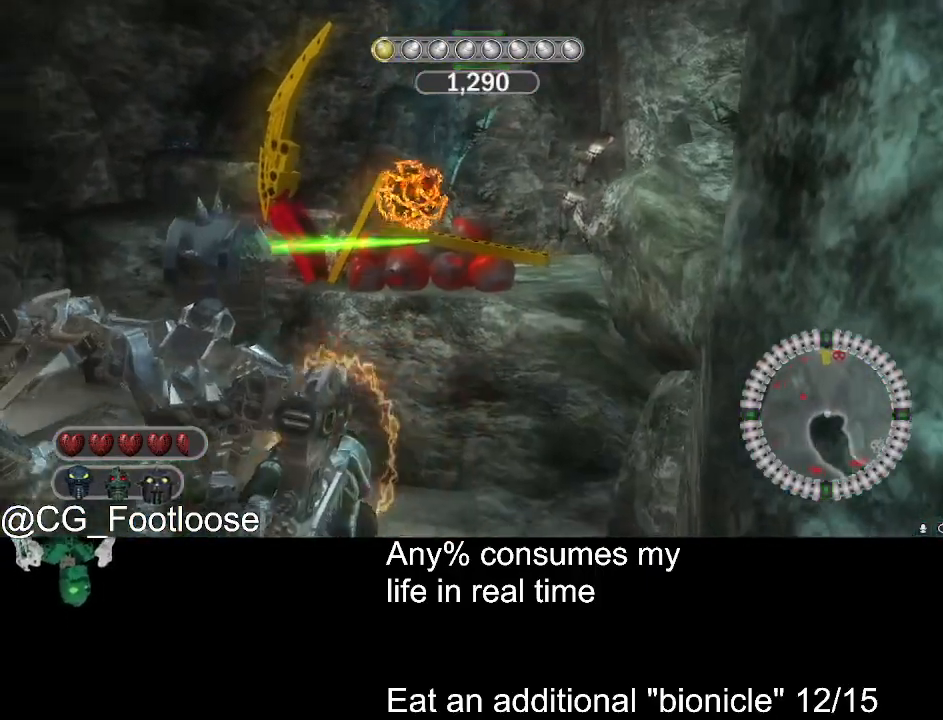
{"keys": ["d"], "mouse": [], "events": [[133, "a", "up"], [183, "d", "down"], [183, "s", "up"]]}
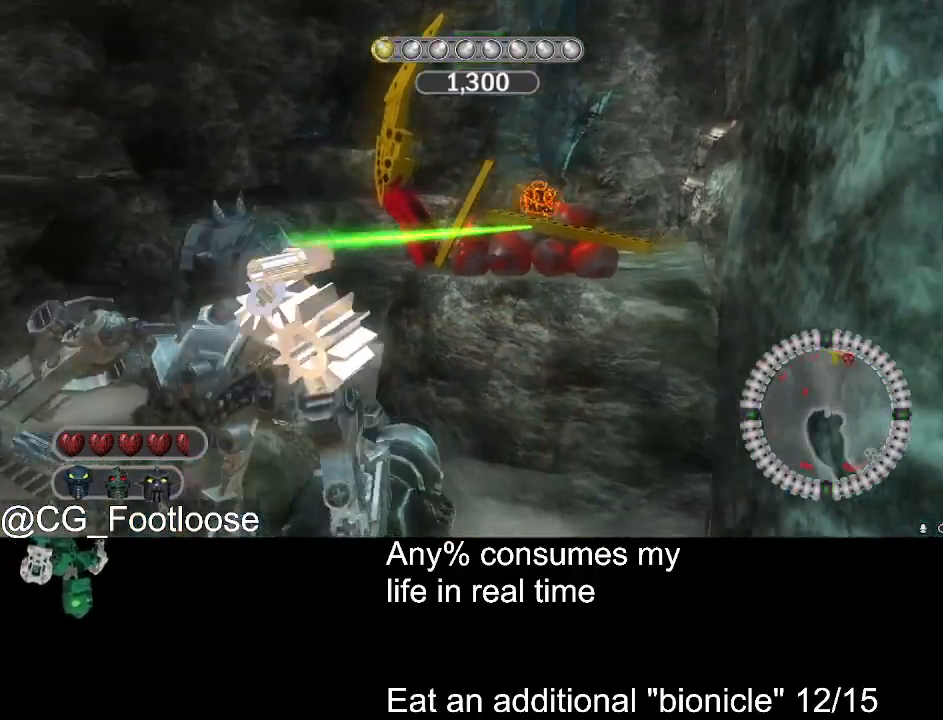
{"keys": [], "mouse": [], "events": [[16, "d", "up"], [50, "a", "down"], [100, "a", "up"], [100, "mouse_left", "down"], [300, "mouse_left", "up"], [333, "q", "down"], [433, "q", "up"]]}
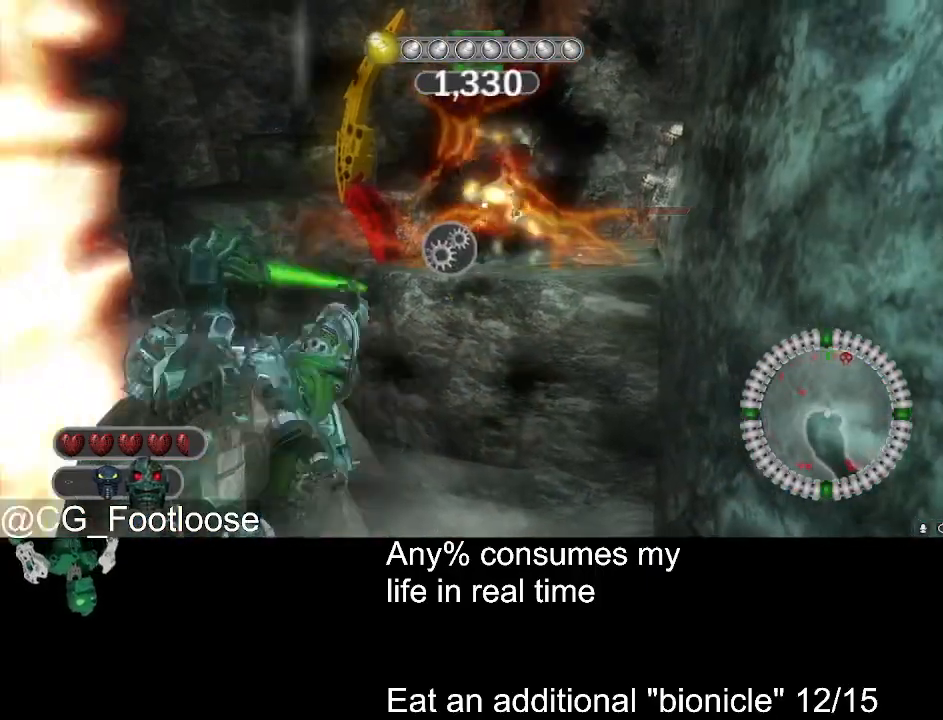
{"keys": ["w"], "mouse": [], "events": [[33, "space", "down"], [66, "space", "up"], [400, "w", "down"]]}
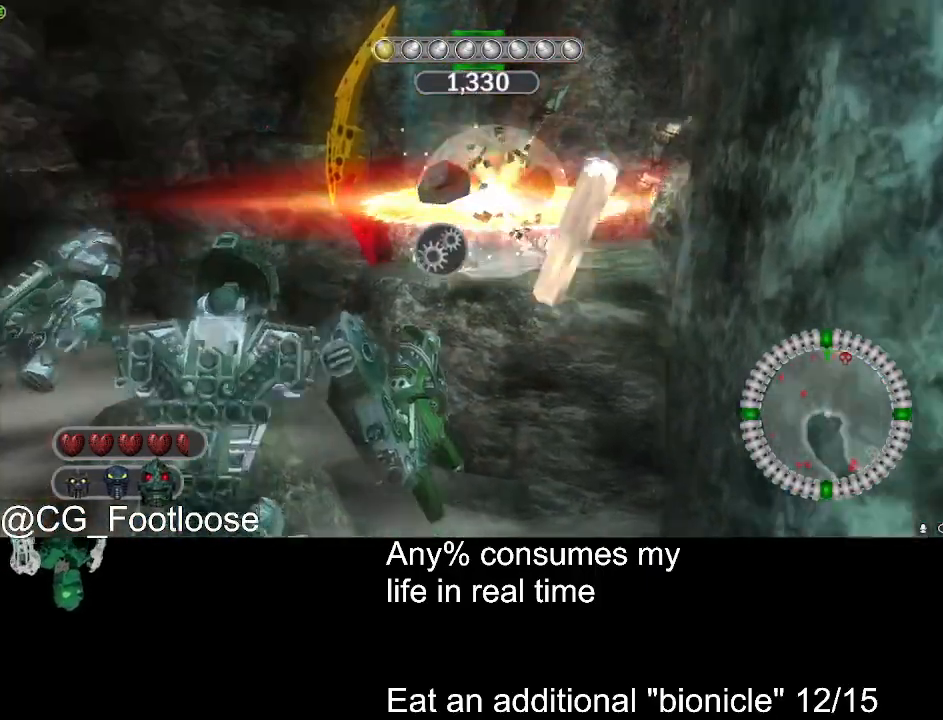
{"keys": ["a", "w"], "mouse": [], "events": [[416, "a", "down"]]}
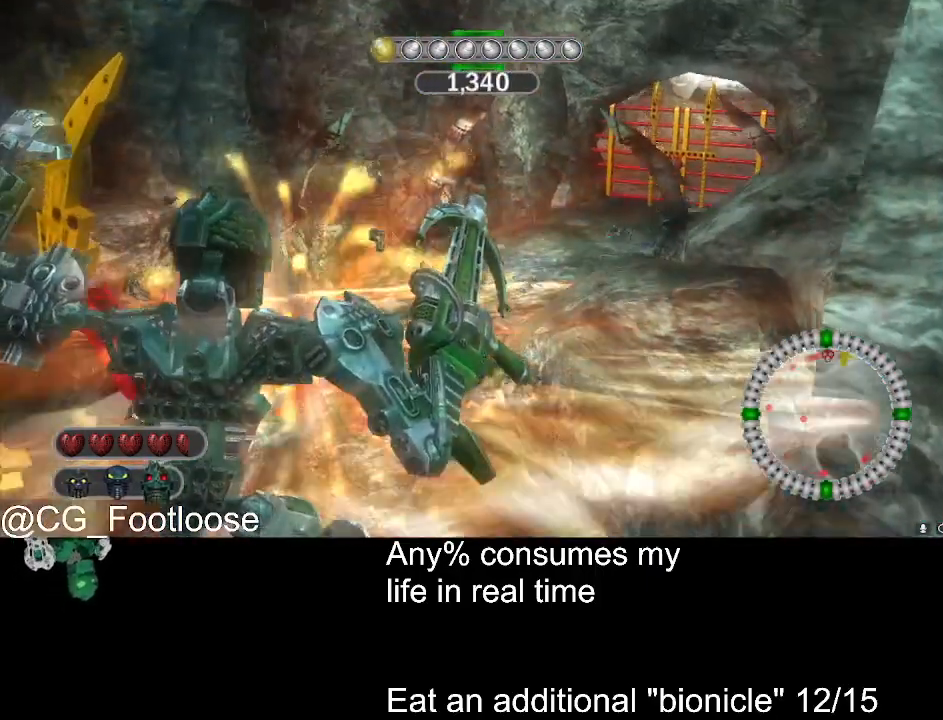
{"keys": ["a", "w"], "mouse": [], "events": []}
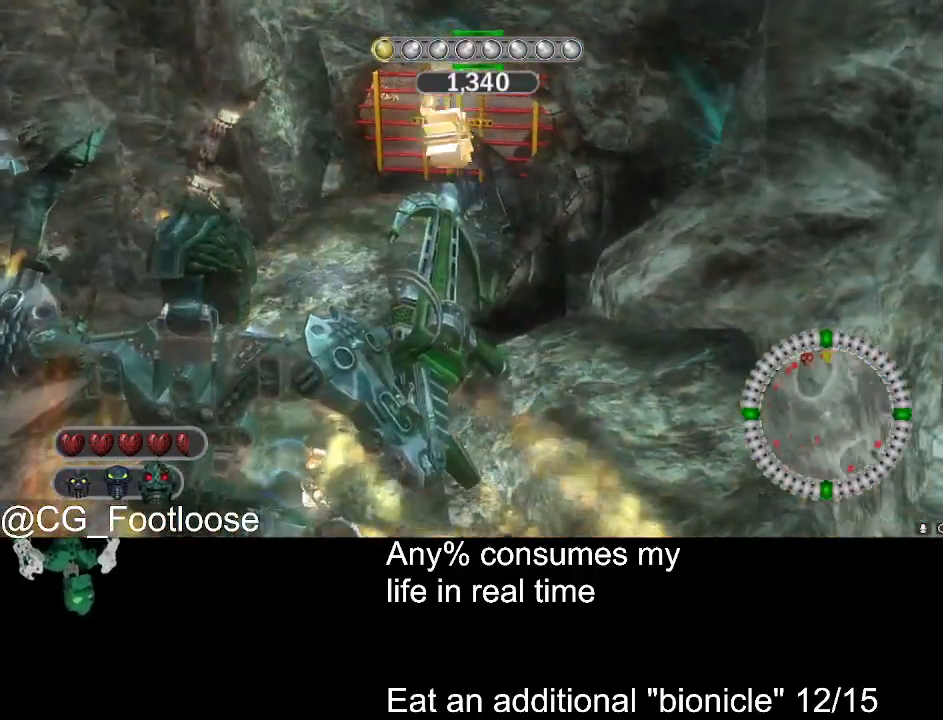
{"keys": ["a", "w"], "mouse": [], "events": []}
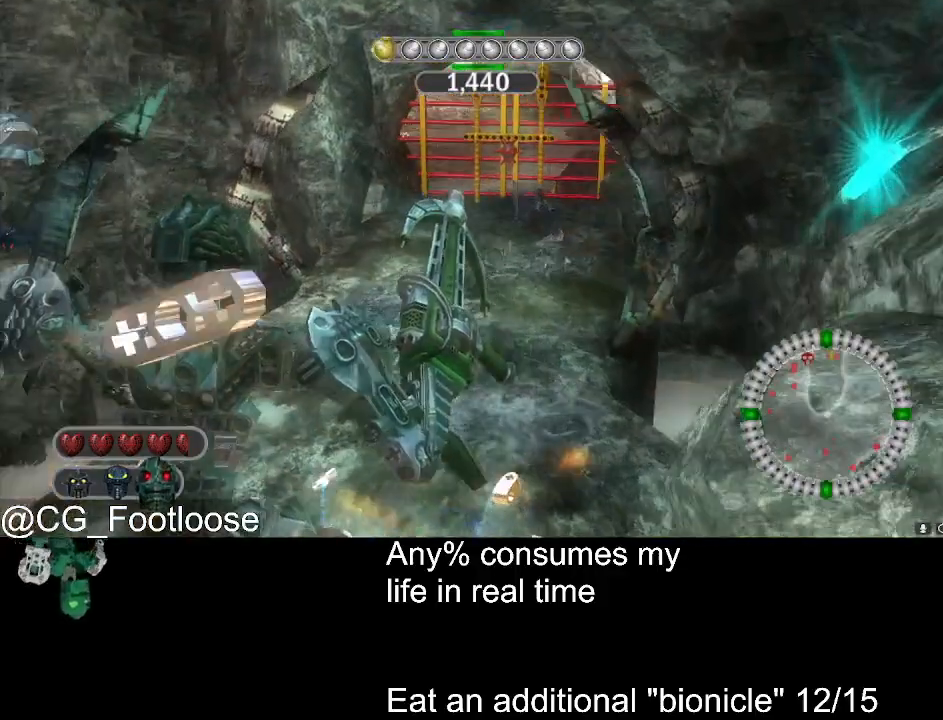
{"keys": ["d", "w"], "mouse": [], "events": [[233, "a", "up"], [283, "d", "down"]]}
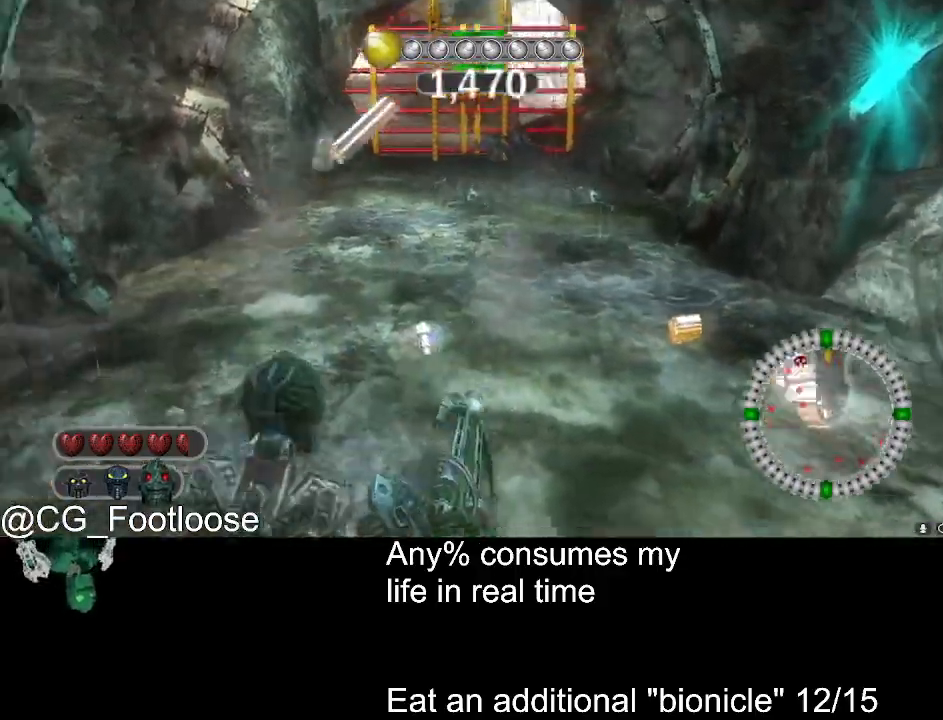
{"keys": ["w"], "mouse": [], "events": [[16, "d", "up"], [16, "mouse_wheel_up", "down"], [66, "mouse_wheel_up", "up"], [283, "mouse_left", "down"], [383, "mouse_left", "up"]]}
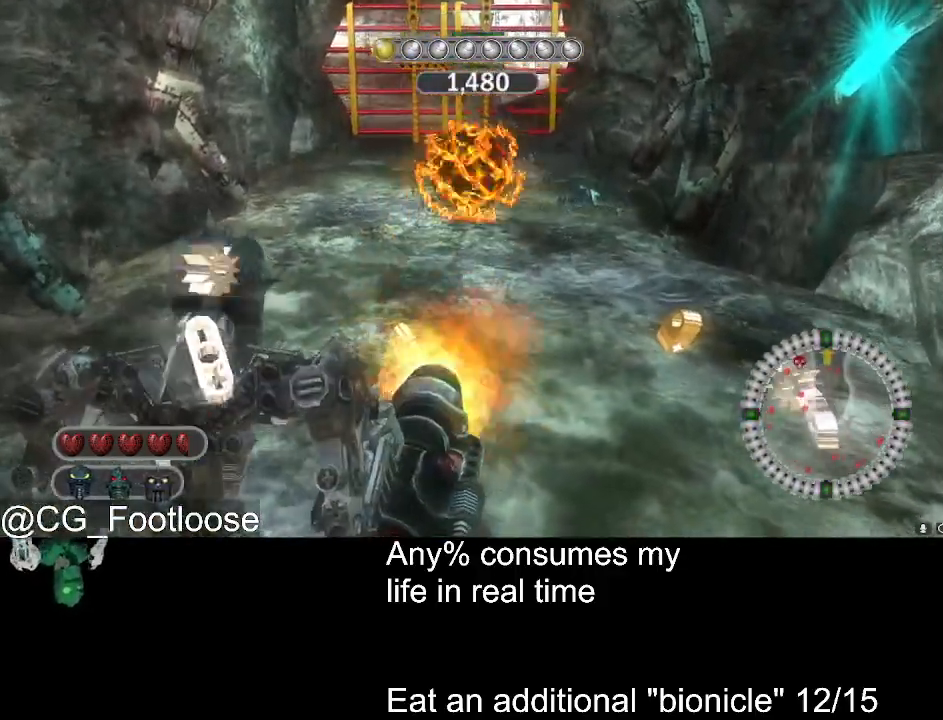
{"keys": ["d", "w"], "mouse": ["left"], "events": [[216, "d", "down"], [500, "mouse_left", "down"]]}
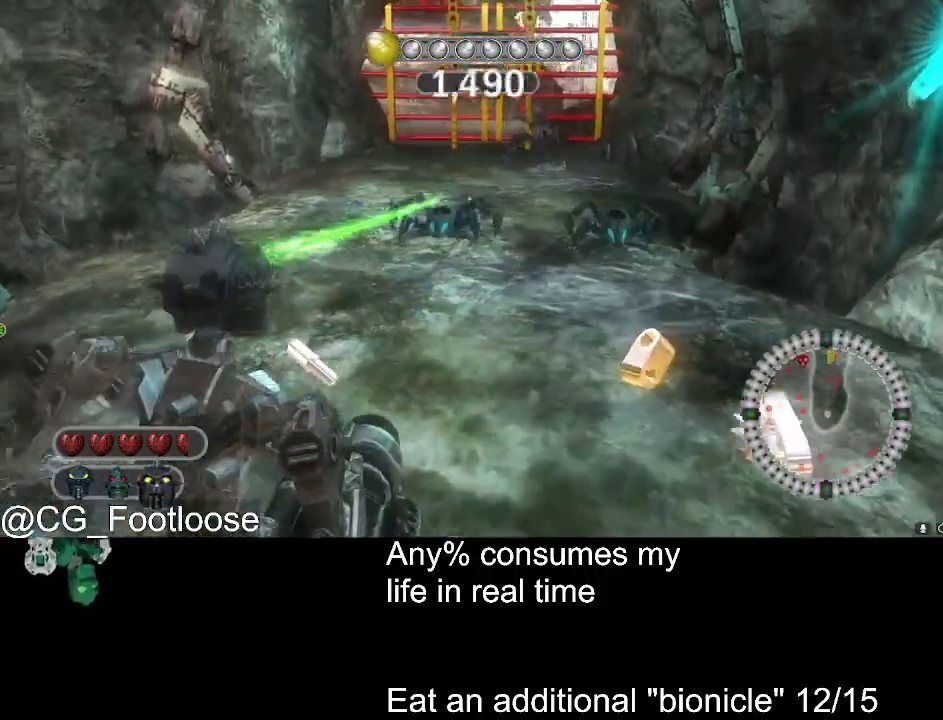
{"keys": ["d", "w"], "mouse": [], "events": [[33, "d", "up"], [83, "mouse_left", "up"], [183, "a", "down"], [333, "a", "up"], [333, "mouse_wheel_down", "down"], [366, "mouse_wheel_down", "up"], [466, "d", "down"]]}
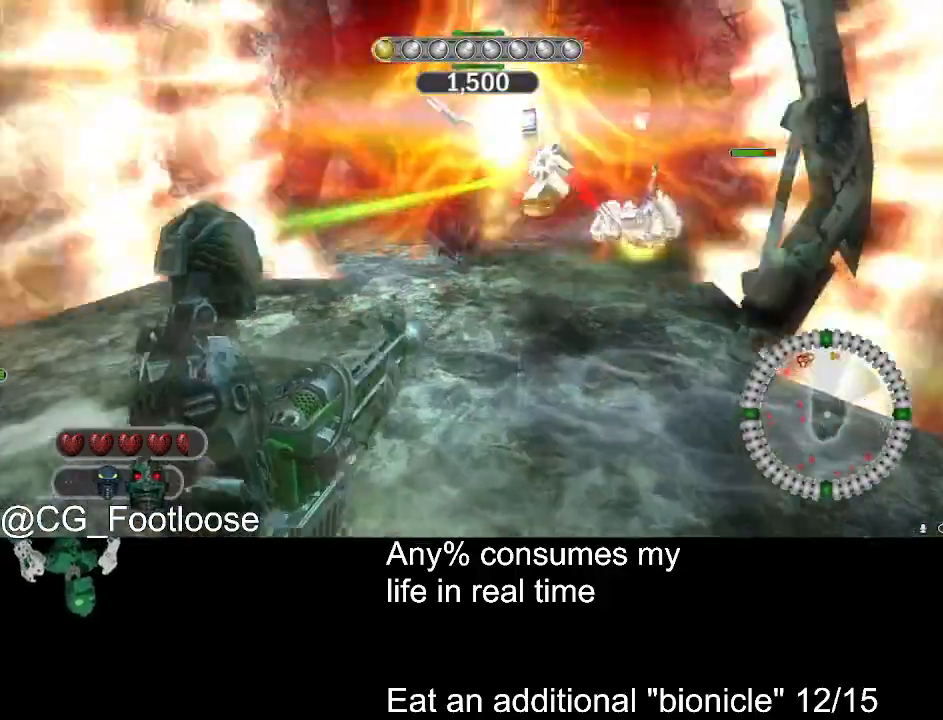
{"keys": ["a", "w"], "mouse": [], "events": [[100, "mouse_left", "down"], [250, "a", "down"], [250, "d", "up"], [433, "mouse_left", "up"]]}
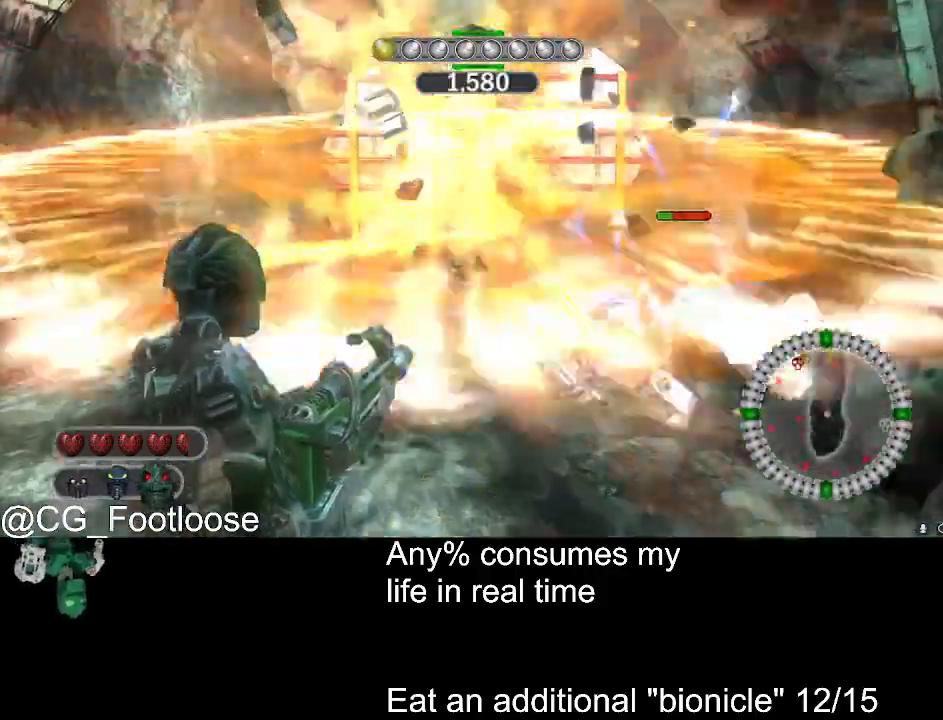
{"keys": ["a", "w"], "mouse": ["left"], "events": [[33, "a", "up"], [33, "d", "down"], [116, "mouse_left", "down"], [216, "d", "up"], [266, "a", "down"]]}
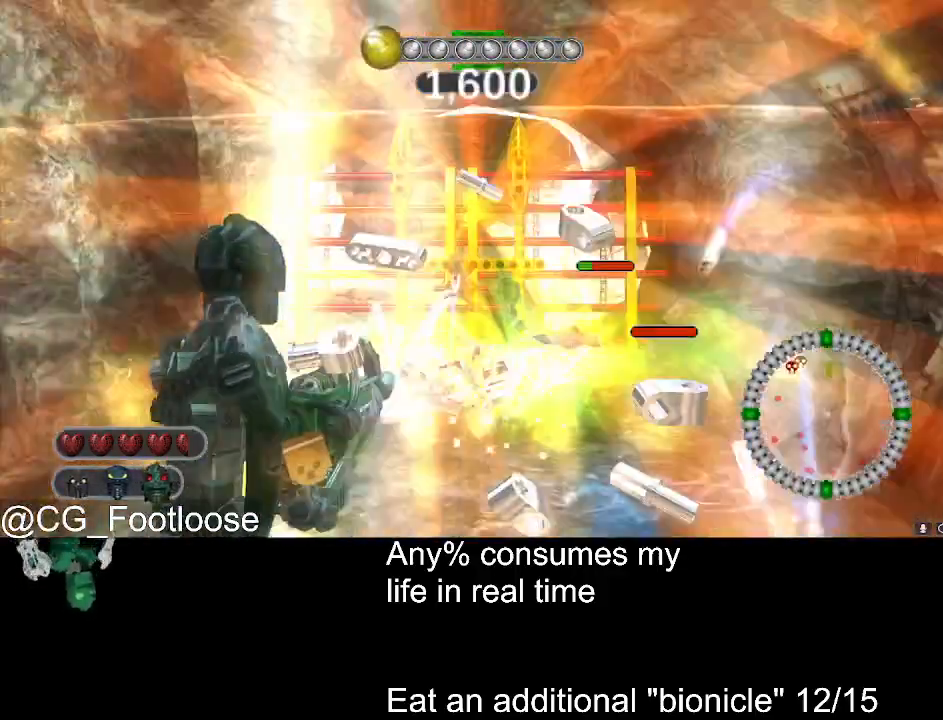
{"keys": ["w"], "mouse": ["left"], "events": [[83, "mouse_left", "up"], [183, "a", "up"], [233, "mouse_left", "down"], [333, "d", "down"], [416, "d", "up"]]}
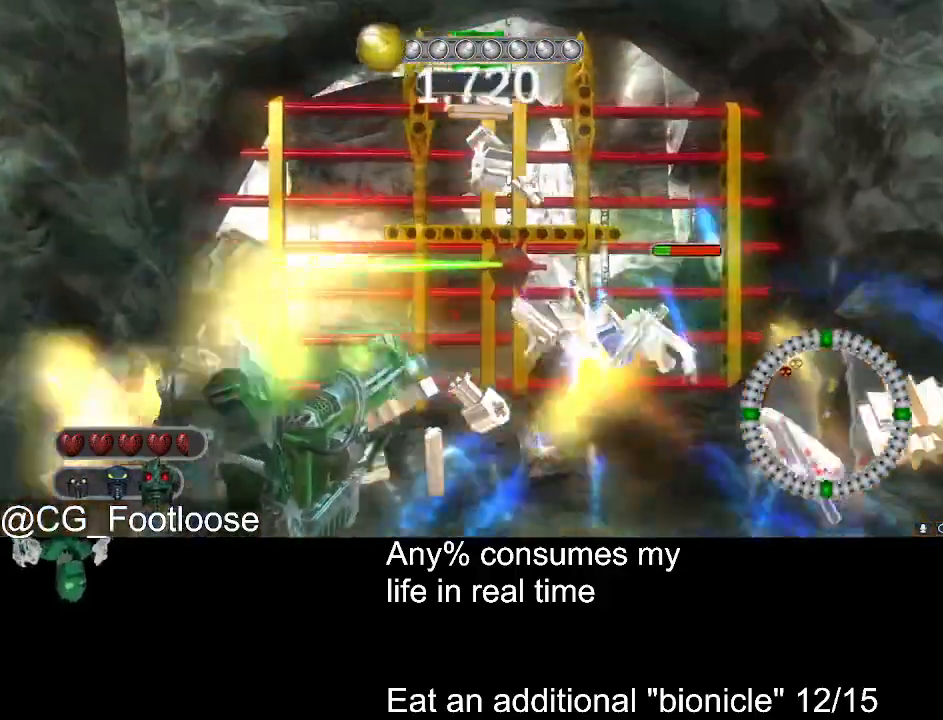
{"keys": ["d", "w"], "mouse": [], "events": [[50, "a", "down"], [200, "a", "up"], [250, "d", "down"], [433, "mouse_left", "up"]]}
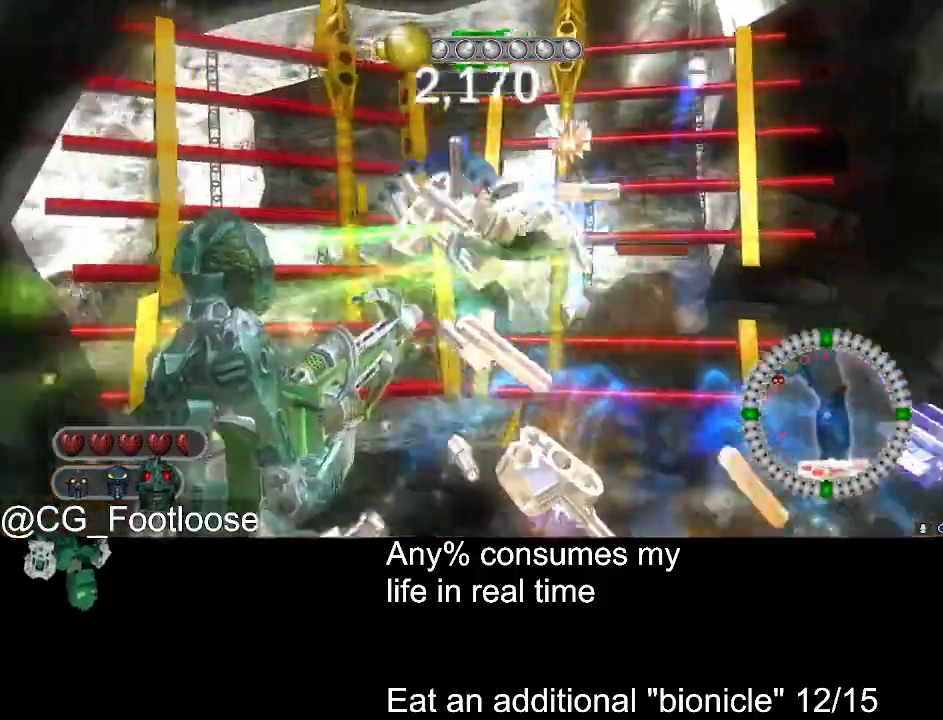
{"keys": ["a", "w"], "mouse": [], "events": [[166, "a", "down"], [166, "d", "up"]]}
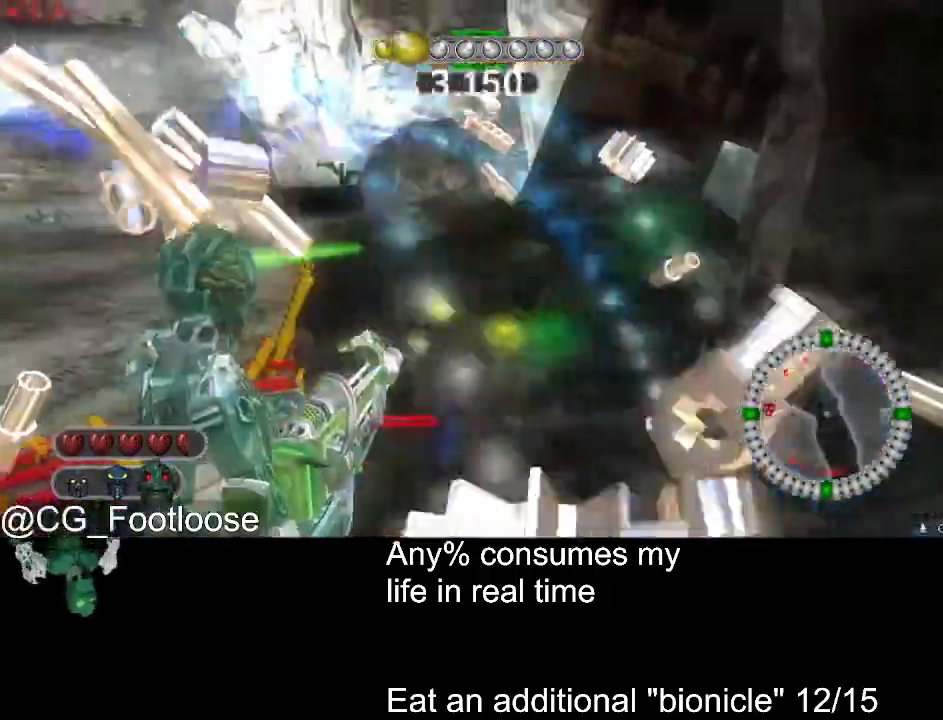
{"keys": ["a", "w"], "mouse": [], "events": []}
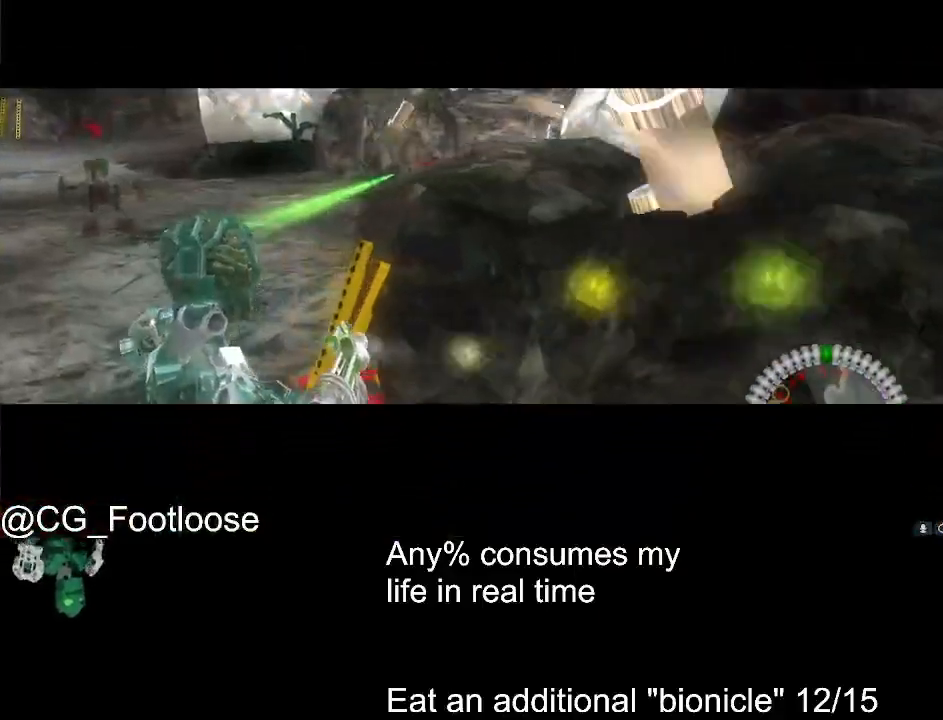
{"keys": ["a", "w"], "mouse": [], "events": []}
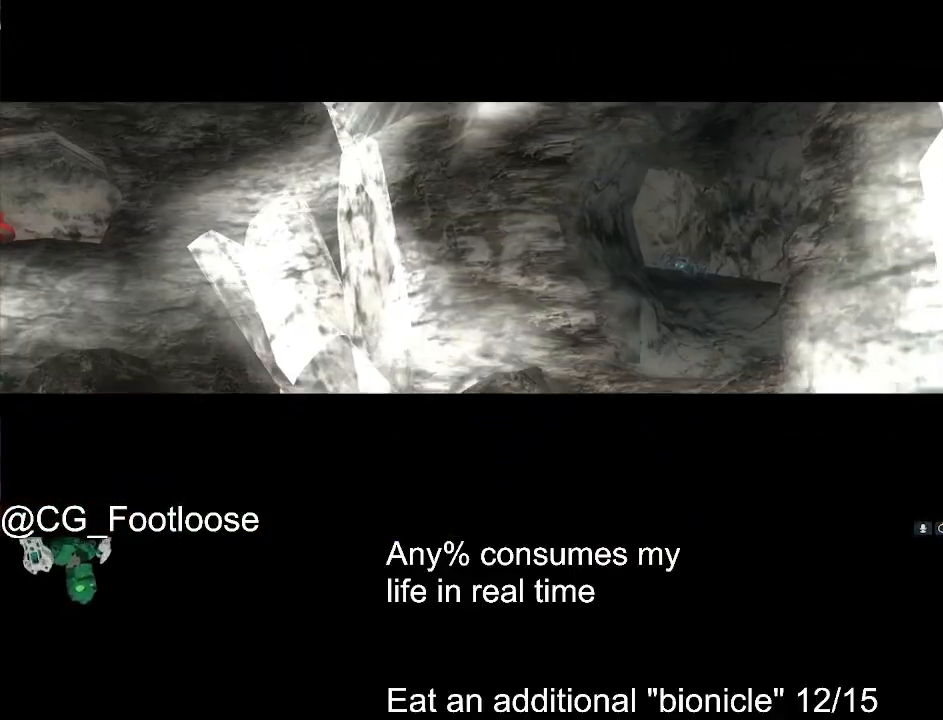
{"keys": ["a", "w"], "mouse": [], "events": []}
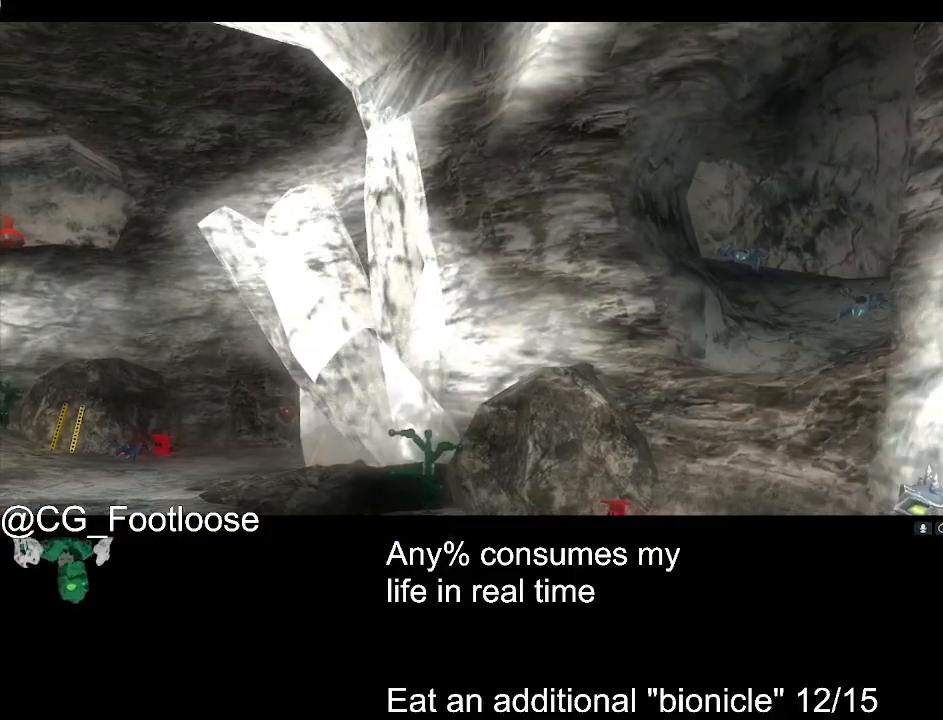
{"keys": ["a", "w"], "mouse": [], "events": []}
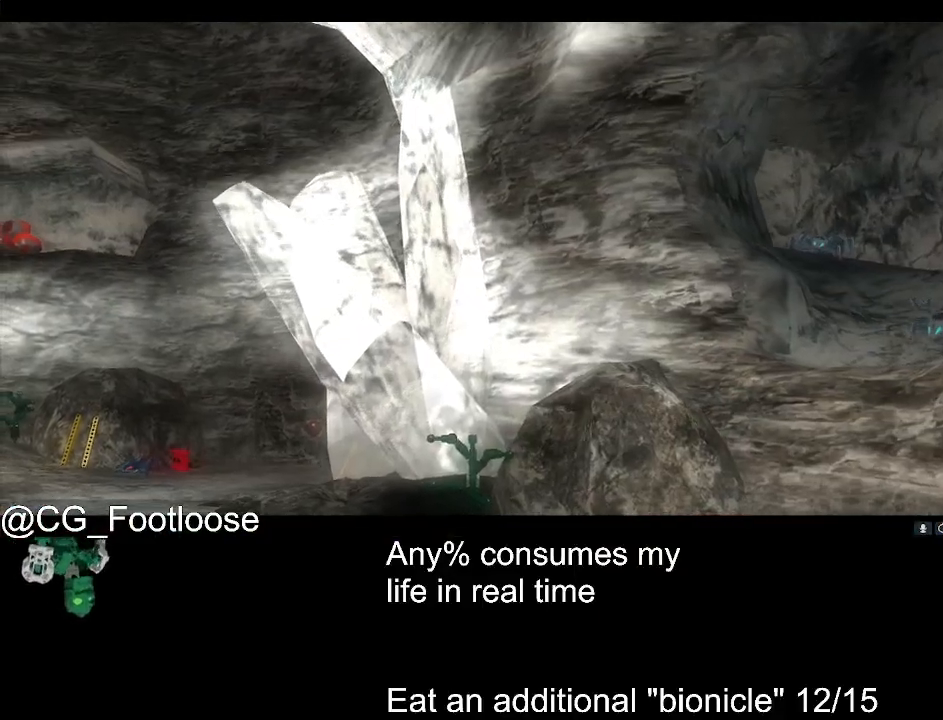
{"keys": ["a", "w"], "mouse": [], "events": []}